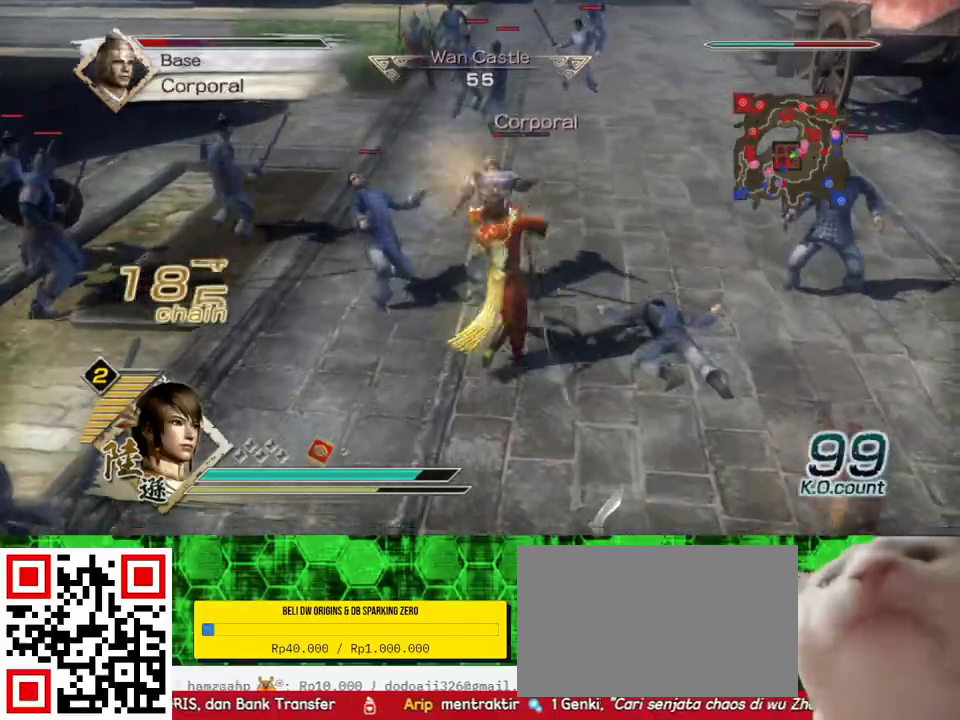
Gameplay with a controller (Xbox layout); each line is a JSON object with the inputs held at the frame after it. "events" lists button and stick changes between this image and that frame as [ms after this image, input, new state], when the widget could be followed in between.
{"buttons": ["X"], "left_stick": "up", "right_stick": "center", "events": [[33, "X", "down"], [67, "X", "up"], [100, "X", "down"], [133, "X", "up"], [167, "X", "down"], [200, "X", "up"], [233, "X", "down"], [267, "X", "up"], [300, "X", "down"], [333, "X", "up"], [367, "X", "down"], [400, "X", "up"], [433, "X", "down"], [467, "X", "up"], [500, "X", "down"]]}
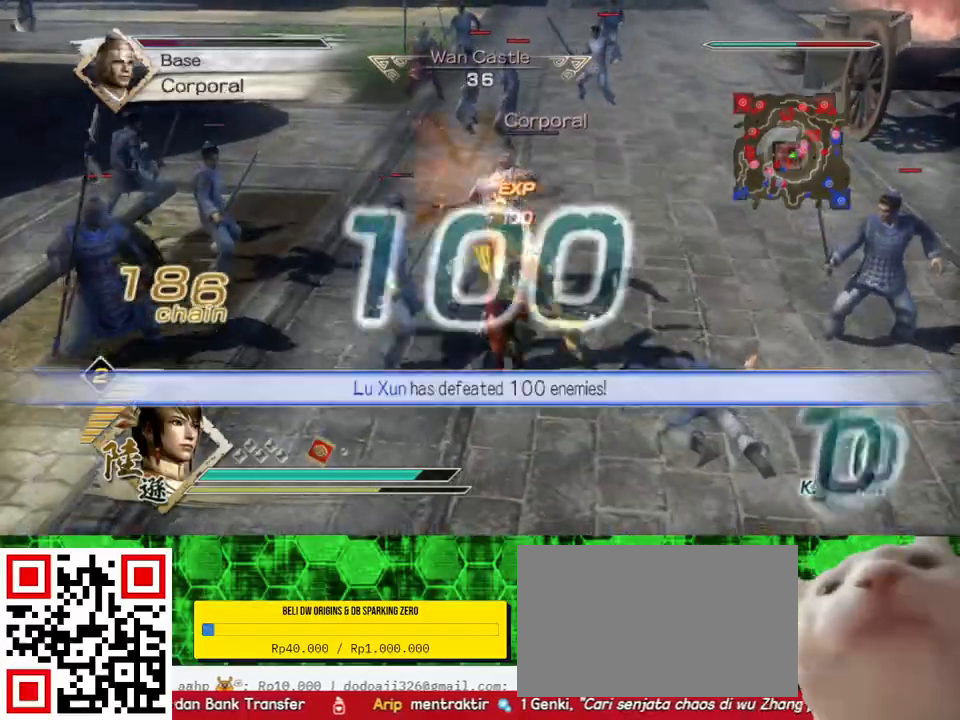
{"buttons": [], "left_stick": "up", "right_stick": "right", "events": [[33, "X", "up"], [67, "X", "down"], [100, "X", "up"], [133, "X", "down"], [167, "X", "up"], [433, "right_stick", "right"]]}
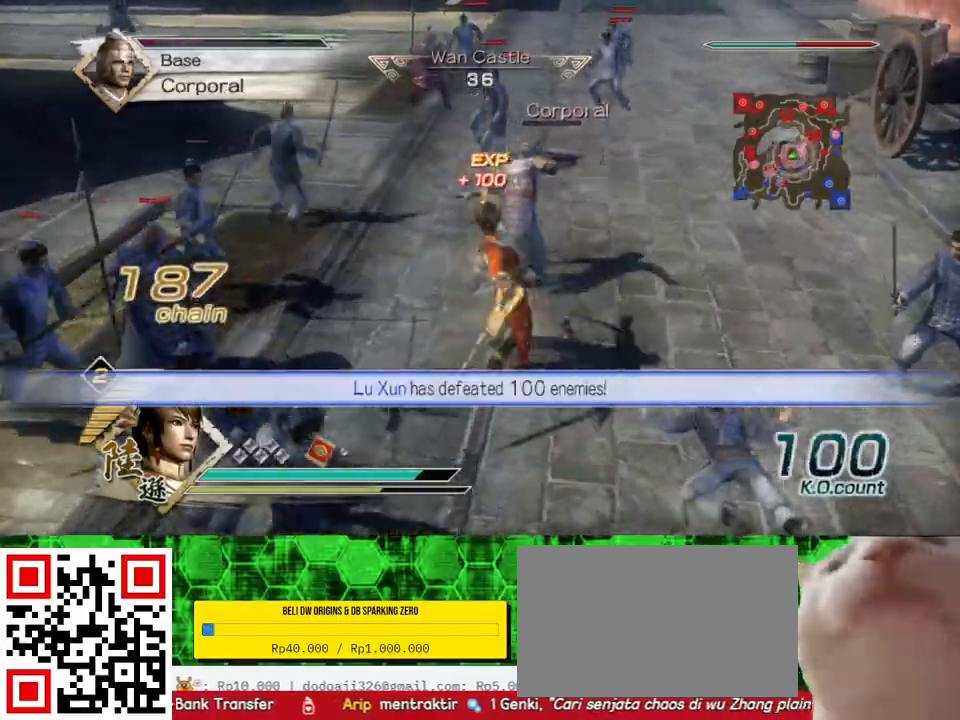
{"buttons": [], "left_stick": "up-left", "right_stick": "center", "events": [[233, "left_stick", "up-left"], [433, "right_stick", "center"]]}
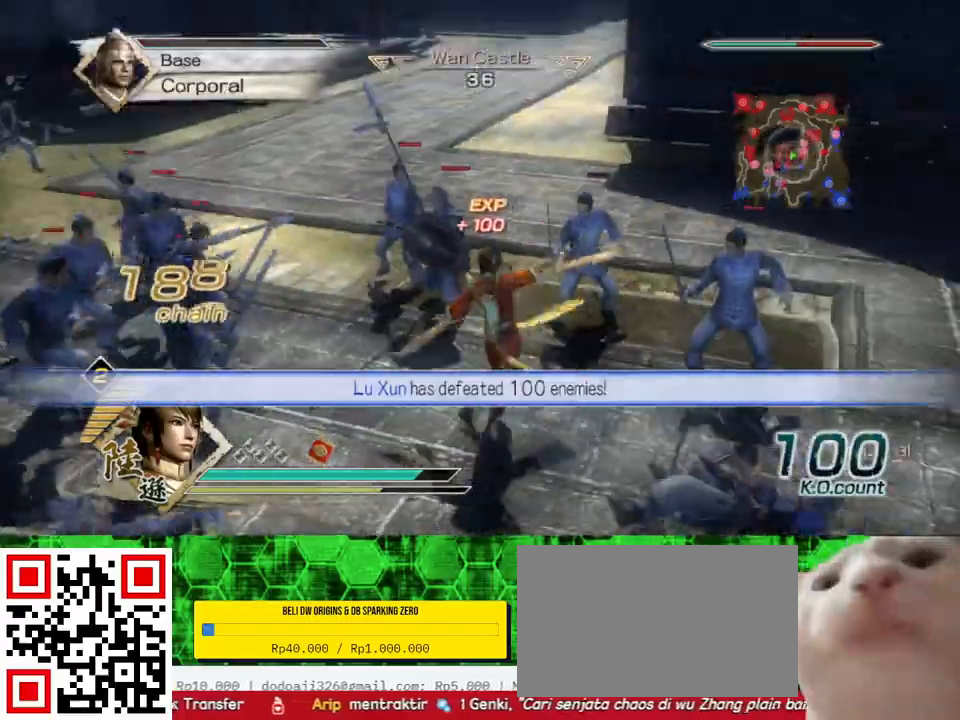
{"buttons": [], "left_stick": "left", "right_stick": "right", "events": [[67, "left_stick", "up"], [300, "left_stick", "up-left"], [433, "right_stick", "right"], [500, "left_stick", "left"]]}
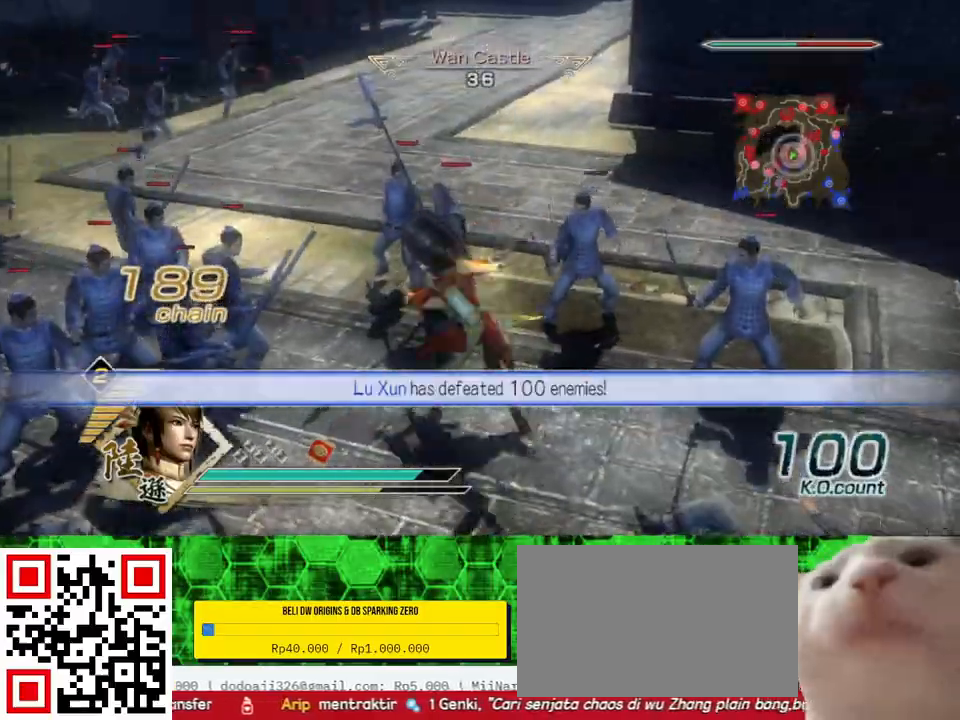
{"buttons": [], "left_stick": "up", "right_stick": "center", "events": [[167, "right_stick", "center"], [200, "X", "down"], [233, "X", "up"], [267, "X", "down"], [300, "X", "up"], [300, "left_stick", "up-left"], [333, "X", "down"], [367, "X", "up"], [400, "X", "down"], [400, "left_stick", "up"], [433, "X", "up"], [467, "X", "down"], [500, "X", "up"]]}
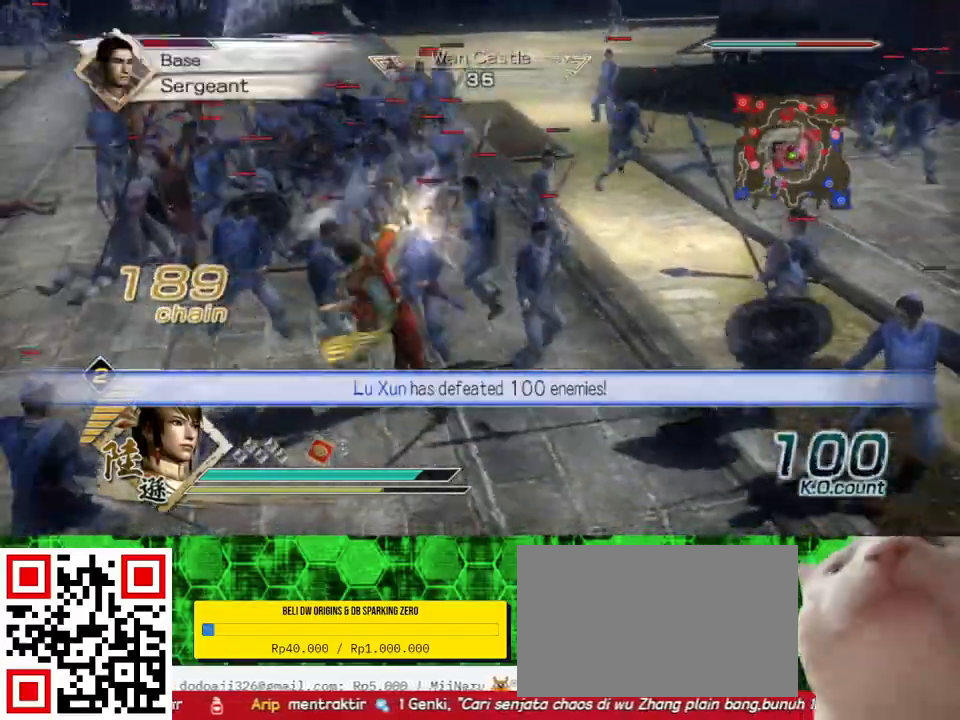
{"buttons": ["X"], "left_stick": "up", "right_stick": "center", "events": [[33, "X", "down"], [67, "X", "up"], [100, "X", "down"], [133, "X", "up"], [167, "X", "down"], [200, "X", "up"], [233, "X", "down"], [267, "X", "up"], [300, "X", "down"], [333, "X", "up"], [367, "X", "down"], [400, "X", "up"], [433, "X", "down"], [467, "X", "up"], [500, "X", "down"]]}
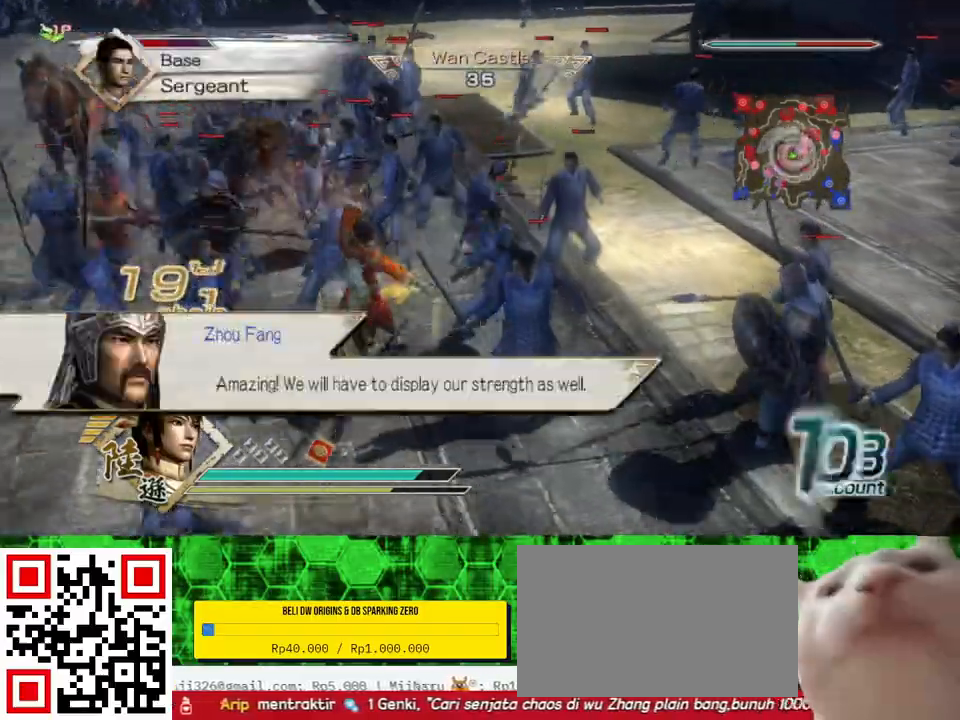
{"buttons": [], "left_stick": "up-left", "right_stick": "center", "events": [[33, "X", "up"], [67, "X", "down"], [100, "X", "up"], [133, "X", "down"], [167, "X", "up"], [200, "X", "down"], [233, "X", "up"], [267, "X", "down"], [267, "left_stick", "up-left"], [300, "X", "up"], [333, "X", "down"], [367, "X", "up"], [400, "X", "down"], [433, "X", "up"], [467, "X", "down"], [500, "X", "up"]]}
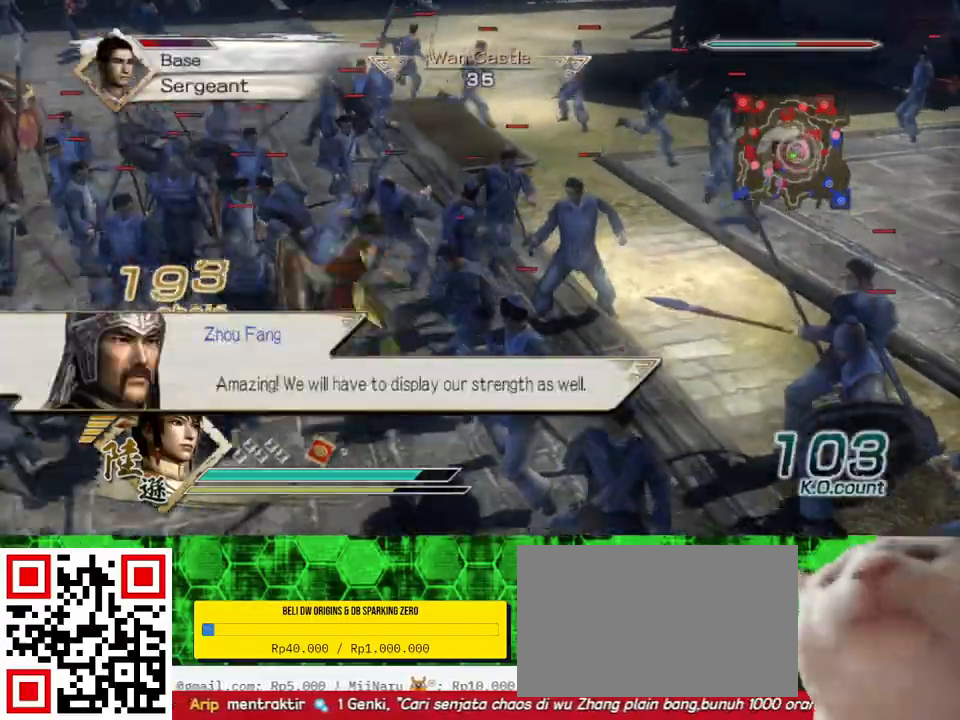
{"buttons": ["X"], "left_stick": "up-left", "right_stick": "center", "events": [[33, "X", "down"], [67, "X", "up"], [100, "X", "down"], [133, "X", "up"], [167, "X", "down"], [200, "X", "up"], [233, "X", "down"], [267, "X", "up"], [300, "X", "down"], [333, "X", "up"], [367, "X", "down"], [400, "X", "up"], [433, "X", "down"], [467, "X", "up"], [500, "X", "down"]]}
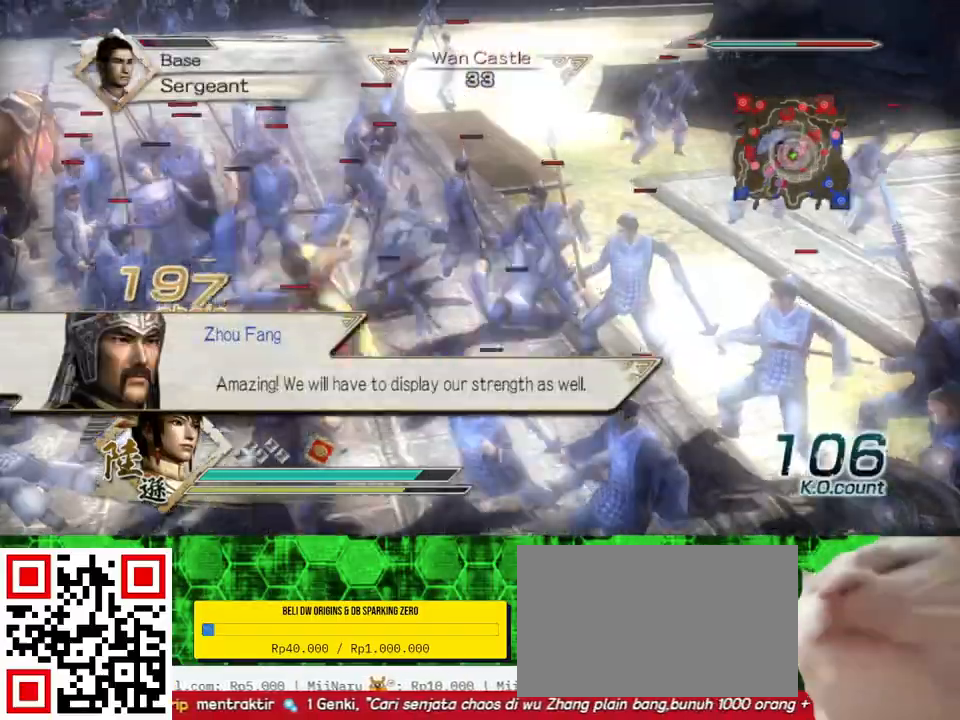
{"buttons": [], "left_stick": "up-left", "right_stick": "center", "events": [[33, "X", "up"], [67, "X", "down"], [100, "X", "up"], [133, "X", "down"], [167, "X", "up"], [200, "X", "down"], [233, "X", "up"], [267, "X", "down"], [300, "X", "up"], [333, "X", "down"], [367, "X", "up"], [433, "X", "down"], [467, "X", "up"]]}
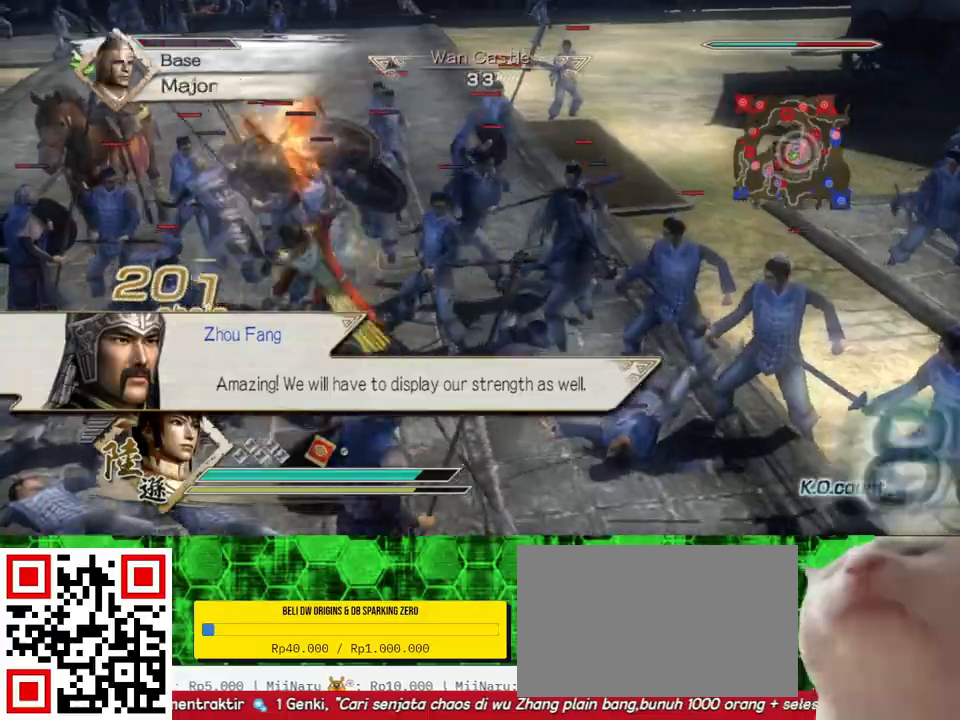
{"buttons": [], "left_stick": "up-left", "right_stick": "center", "events": [[33, "X", "down"], [67, "X", "up"], [100, "X", "down"], [167, "X", "up"], [200, "X", "down"], [233, "X", "up"], [267, "X", "down"], [300, "X", "up"], [333, "X", "down"], [367, "X", "up"], [400, "X", "down"], [433, "X", "up"], [467, "X", "down"], [500, "X", "up"]]}
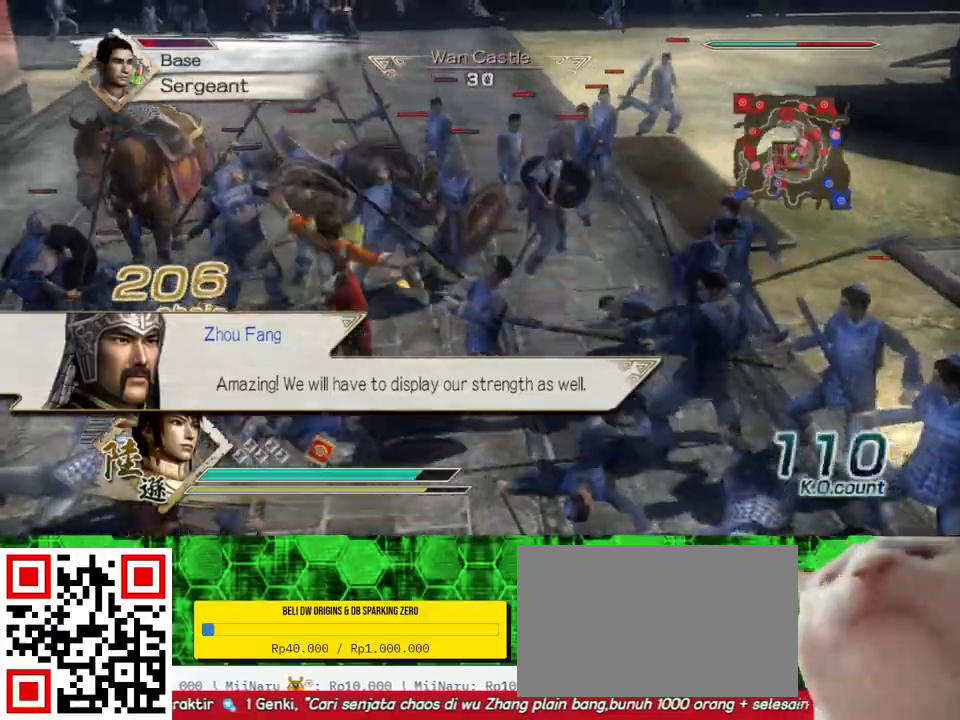
{"buttons": ["X"], "left_stick": "up", "right_stick": "center", "events": [[33, "X", "down"], [67, "X", "up"], [100, "X", "down"], [133, "X", "up"], [167, "X", "down"], [200, "X", "up"], [233, "X", "down"], [267, "X", "up"], [300, "X", "down"], [333, "X", "up"], [367, "X", "down"], [400, "X", "up"], [433, "X", "down"], [467, "X", "up"], [467, "left_stick", "up"], [500, "X", "down"]]}
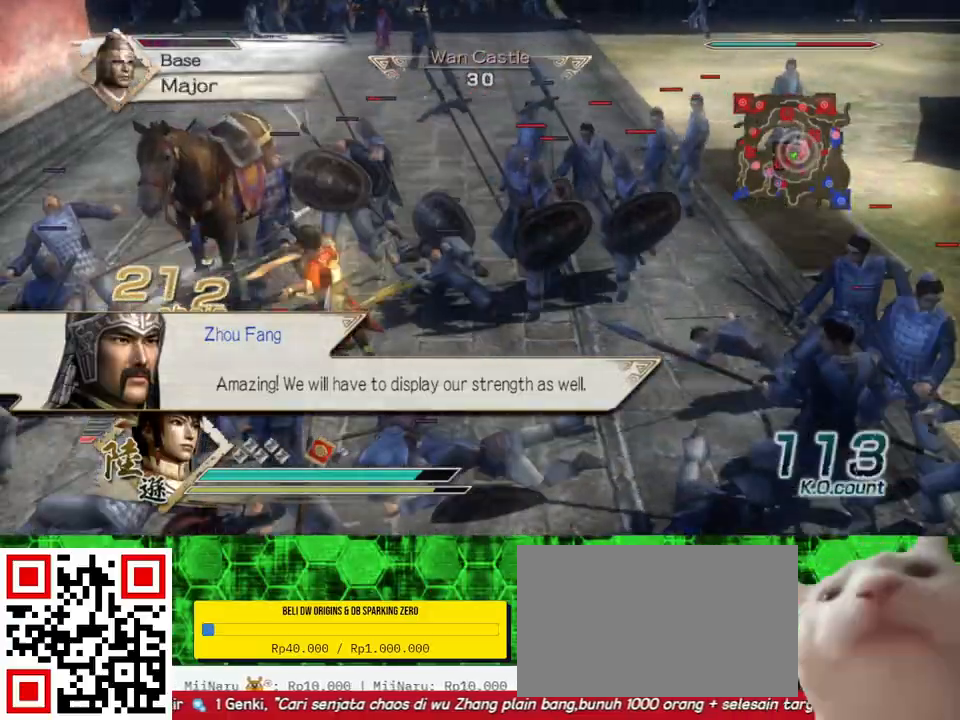
{"buttons": [], "left_stick": "up-right", "right_stick": "center", "events": [[33, "X", "up"], [67, "X", "down"], [100, "X", "up"], [133, "X", "down"], [167, "X", "up"], [200, "X", "down"], [233, "X", "up"], [267, "X", "down"], [300, "X", "up"], [333, "X", "down"], [367, "X", "up"], [400, "X", "down"], [433, "X", "up"], [467, "X", "down"], [467, "left_stick", "up-right"], [500, "X", "up"]]}
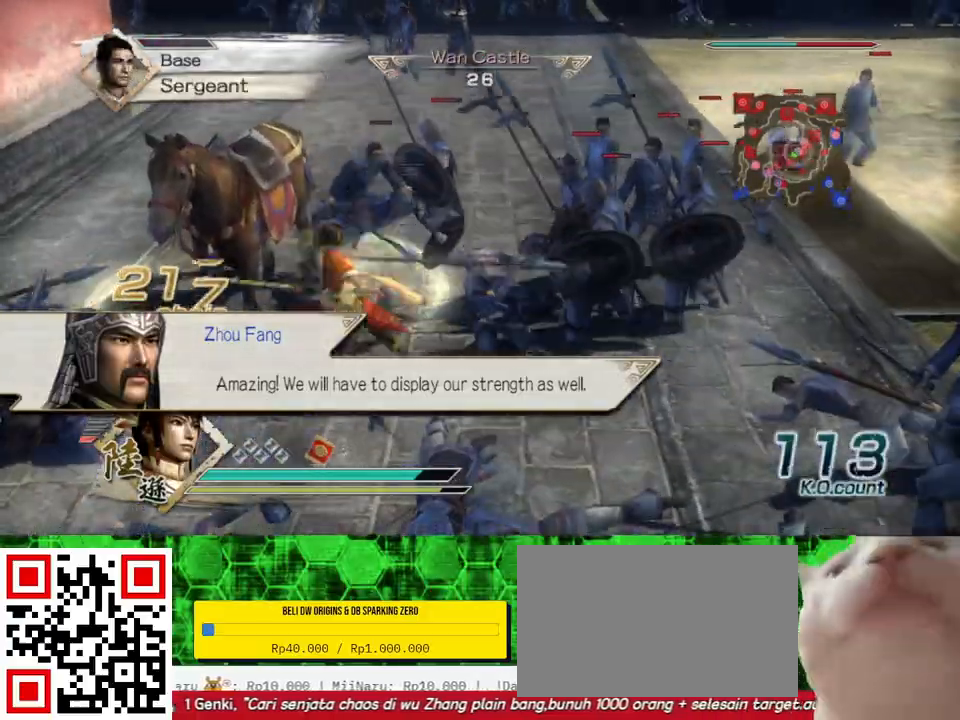
{"buttons": ["X"], "left_stick": "up-right", "right_stick": "center", "events": [[33, "X", "down"], [67, "X", "up"], [100, "X", "down"], [133, "X", "up"], [167, "X", "down"], [200, "X", "up"], [233, "X", "down"], [267, "X", "up"], [300, "X", "down"], [333, "X", "up"], [367, "X", "down"], [400, "X", "up"], [433, "X", "down"], [467, "X", "up"], [500, "X", "down"]]}
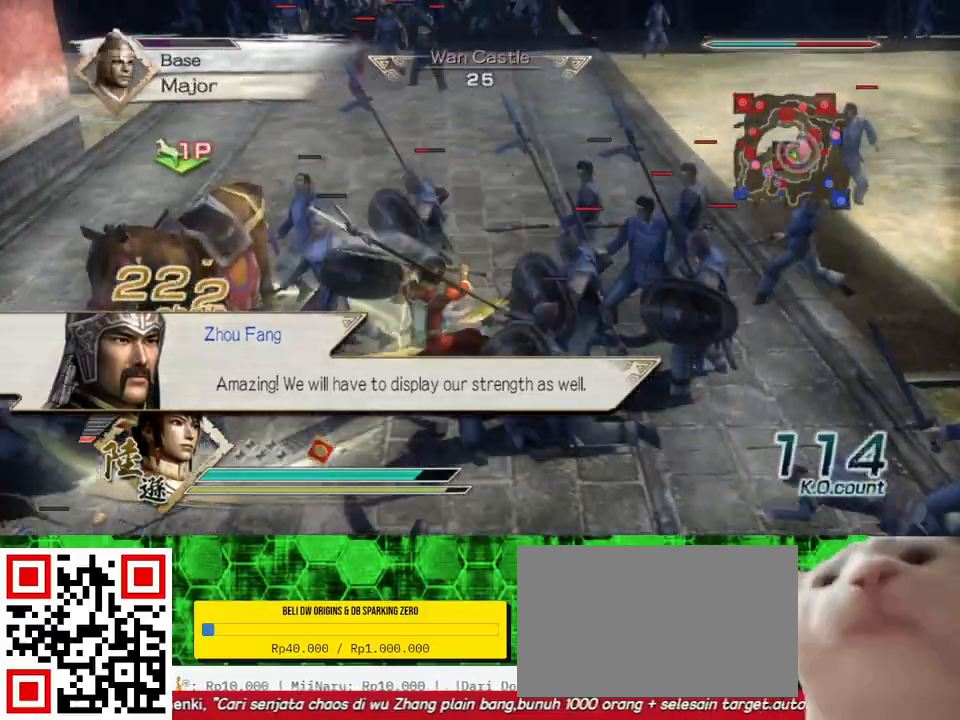
{"buttons": [], "left_stick": "up-right", "right_stick": "center", "events": [[33, "X", "up"], [67, "X", "down"], [100, "X", "up"], [133, "X", "down"], [167, "X", "up"], [200, "X", "down"], [233, "X", "up"], [267, "X", "down"], [300, "X", "up"], [333, "X", "down"], [367, "X", "up"], [400, "X", "down"], [433, "X", "up"], [467, "X", "down"], [500, "X", "up"]]}
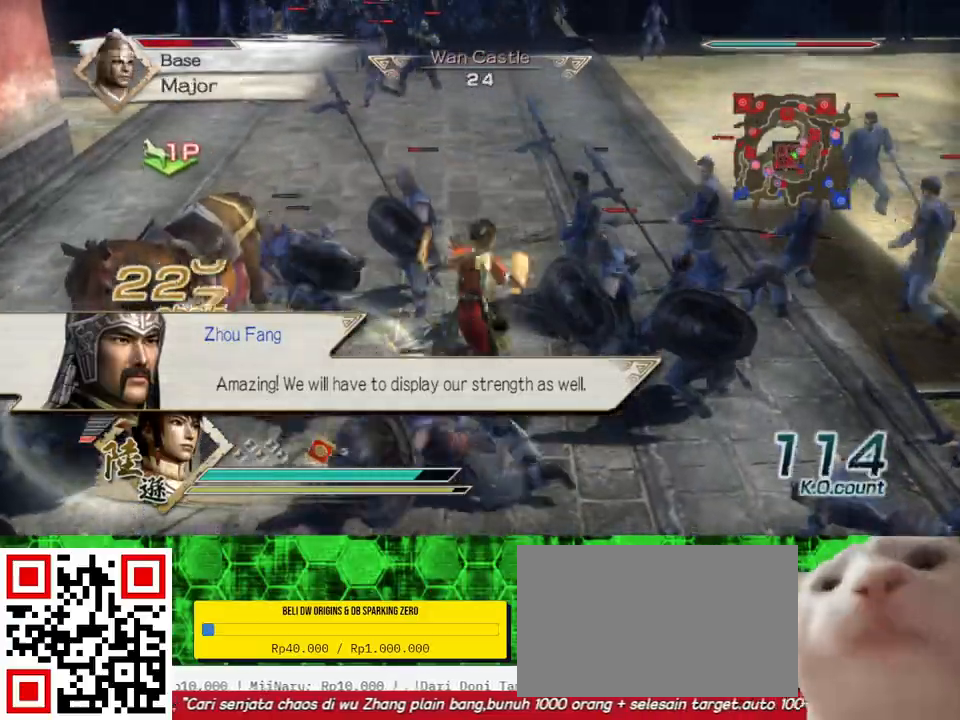
{"buttons": ["X"], "left_stick": "up-right", "right_stick": "center", "events": [[33, "X", "down"], [67, "X", "up"], [100, "X", "down"], [133, "X", "up"], [167, "X", "down"], [200, "X", "up"], [233, "X", "down"], [267, "X", "up"], [300, "X", "down"], [367, "X", "up"], [433, "X", "down"], [467, "X", "up"], [500, "X", "down"]]}
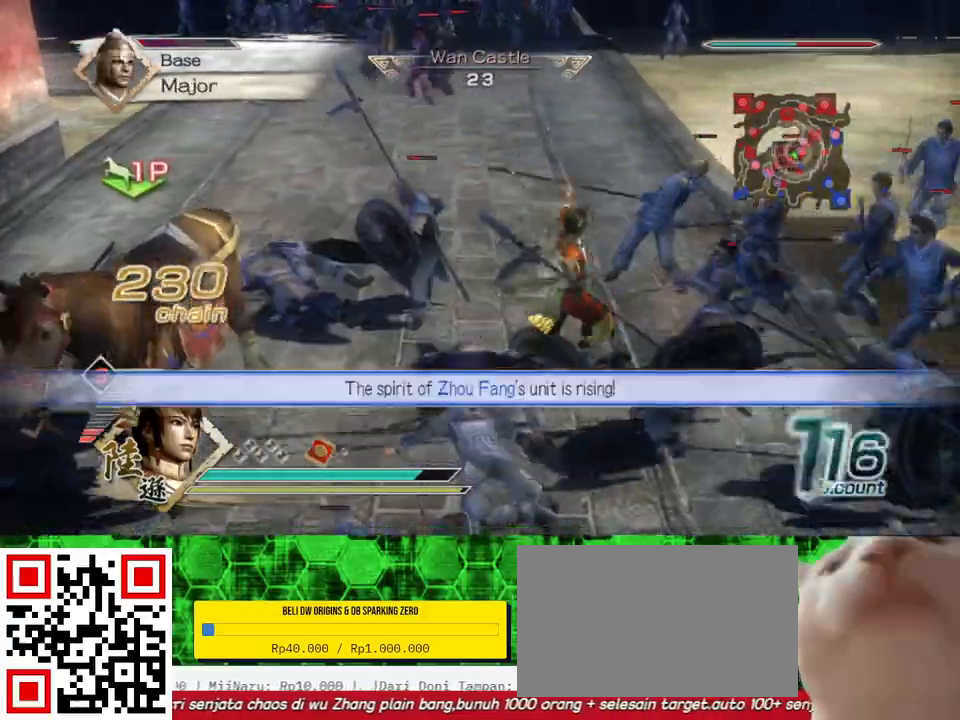
{"buttons": [], "left_stick": "center", "right_stick": "center", "events": [[33, "X", "up"], [67, "X", "down"], [100, "X", "up"], [100, "left_stick", "right"], [267, "left_stick", "center"]]}
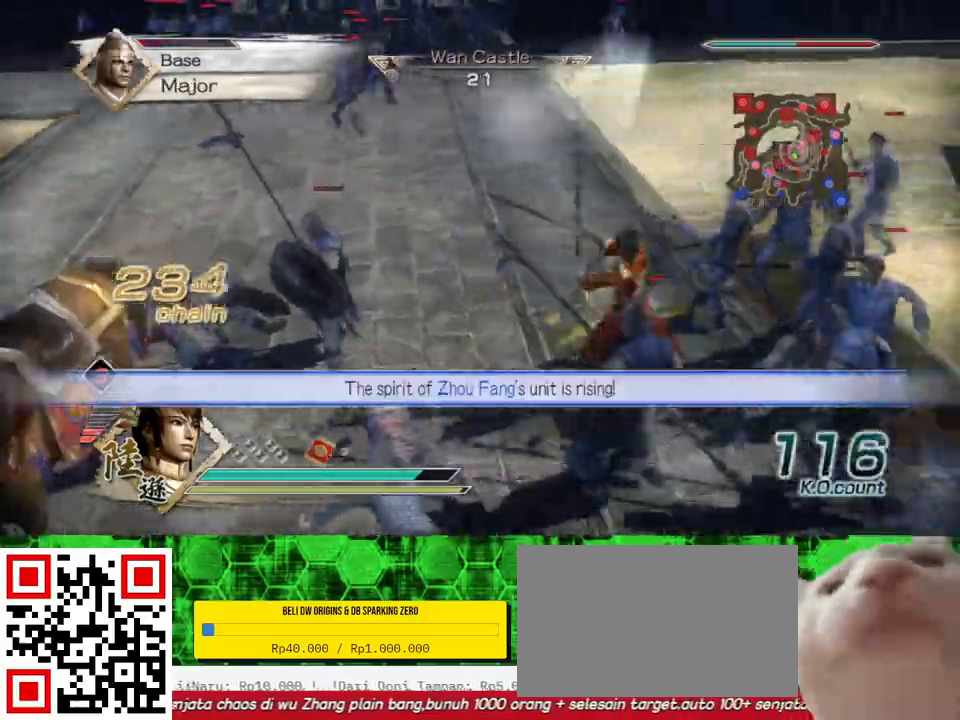
{"buttons": [], "left_stick": "up-right", "right_stick": "left", "events": [[67, "left_stick", "right"], [100, "right_stick", "left"], [433, "left_stick", "up-right"]]}
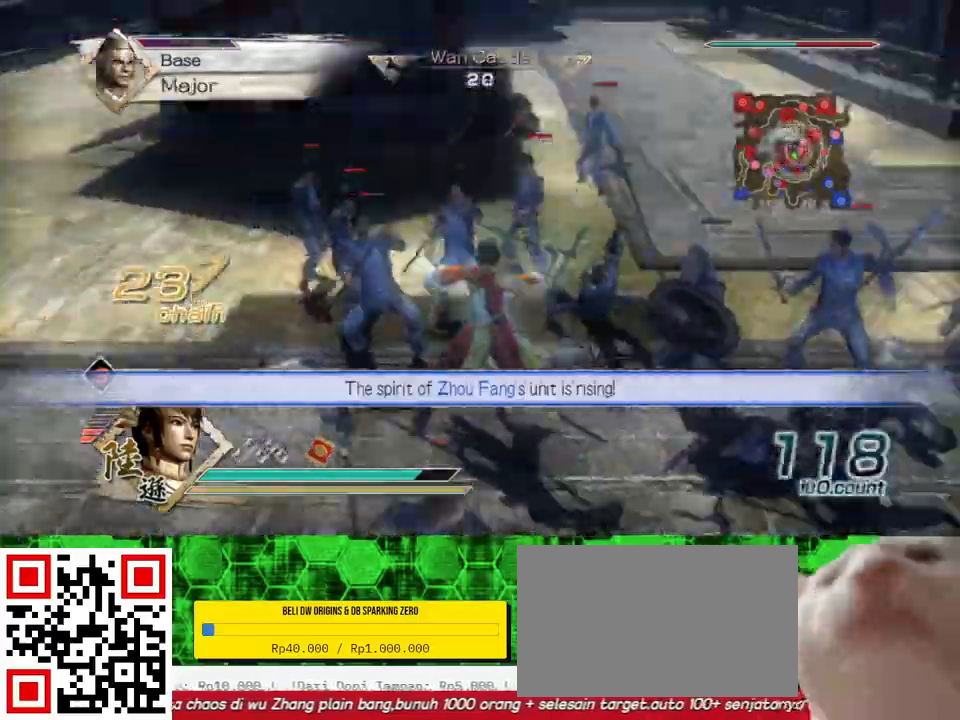
{"buttons": [], "left_stick": "right", "right_stick": "left", "events": [[33, "left_stick", "up"], [67, "right_stick", "center"], [200, "left_stick", "up-right"], [300, "left_stick", "right"], [300, "right_stick", "left"]]}
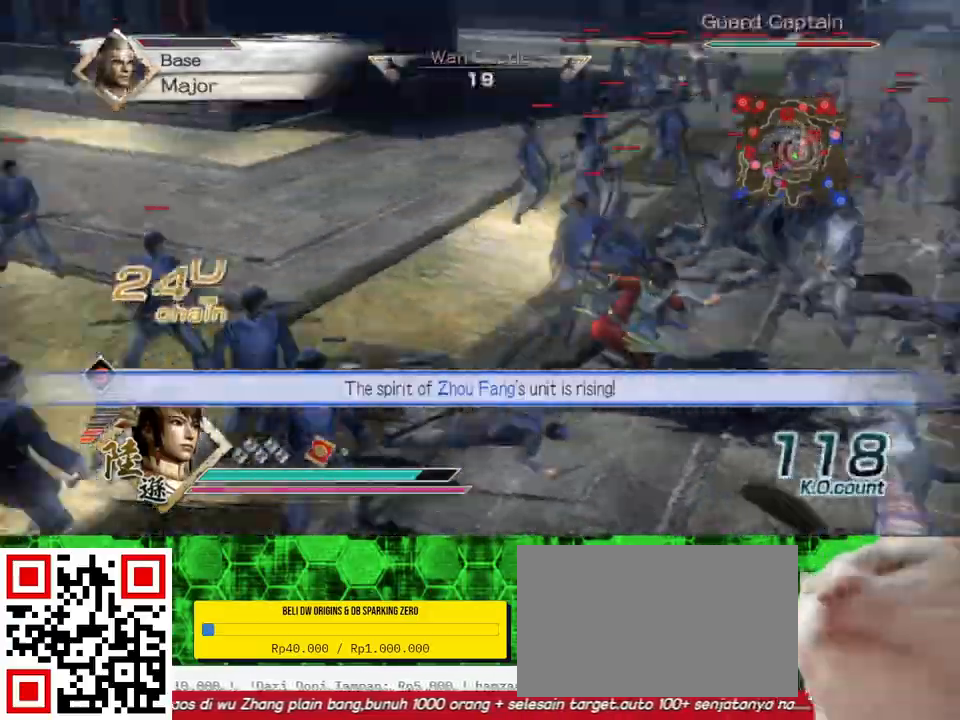
{"buttons": [], "left_stick": "center", "right_stick": "center", "events": [[200, "right_stick", "center"], [233, "left_stick", "up"], [467, "left_stick", "center"]]}
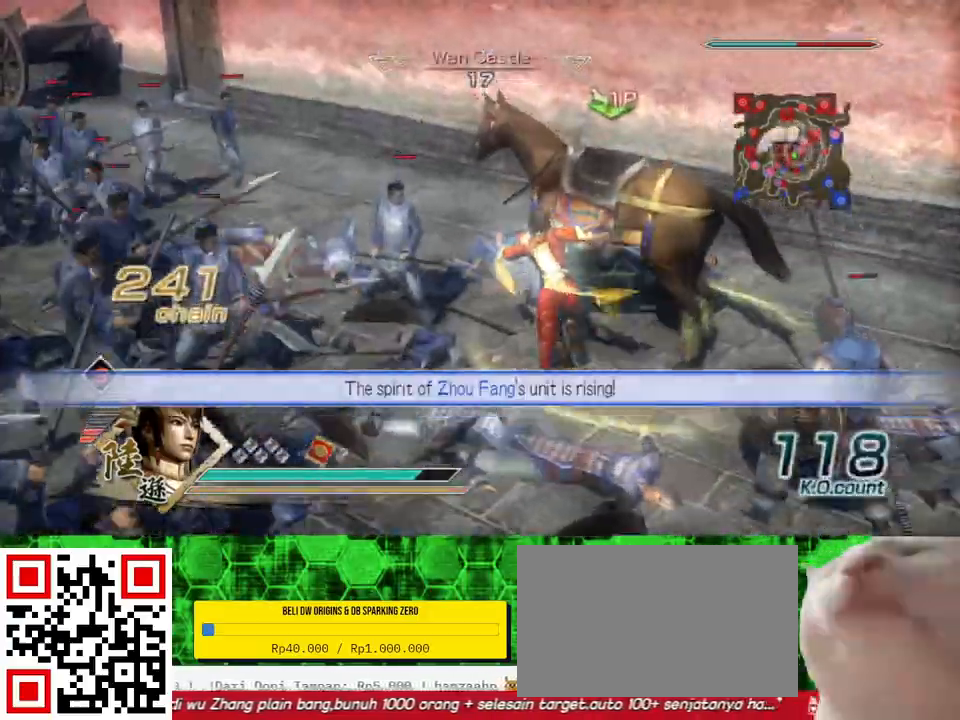
{"buttons": ["X"], "left_stick": "left", "right_stick": "center", "events": [[300, "left_stick", "left"], [500, "X", "down"]]}
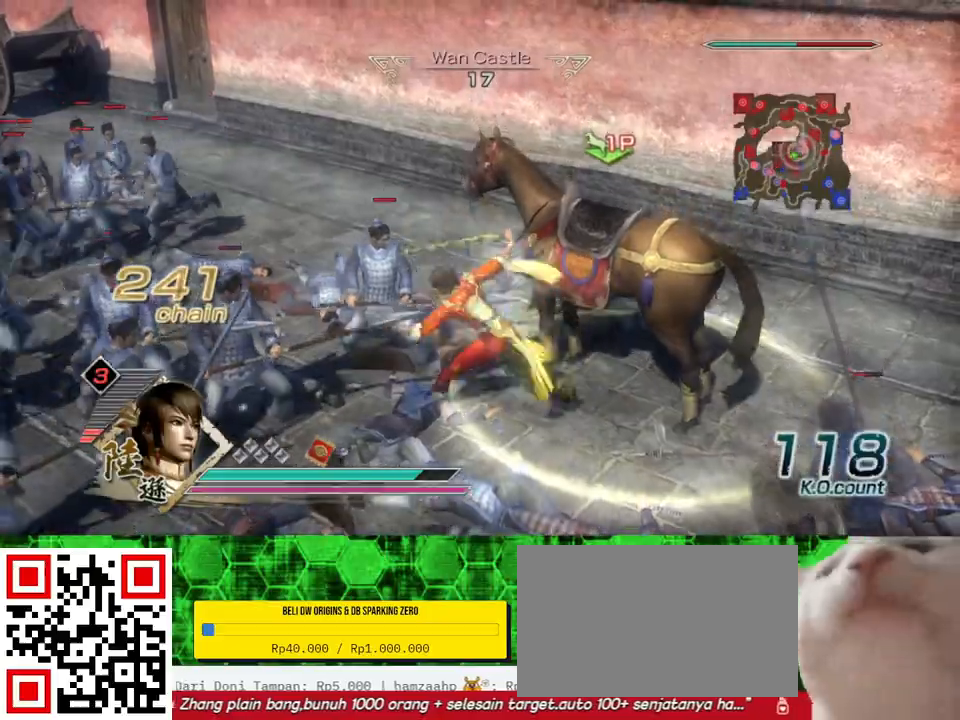
{"buttons": [], "left_stick": "left", "right_stick": "center", "events": [[33, "X", "up"], [67, "X", "down"], [100, "X", "up"], [133, "X", "down"], [167, "X", "up"], [200, "X", "down"], [233, "X", "up"], [267, "X", "down"], [300, "X", "up"], [333, "X", "down"], [367, "X", "up"], [400, "X", "down"], [433, "X", "up"], [467, "X", "down"], [500, "X", "up"]]}
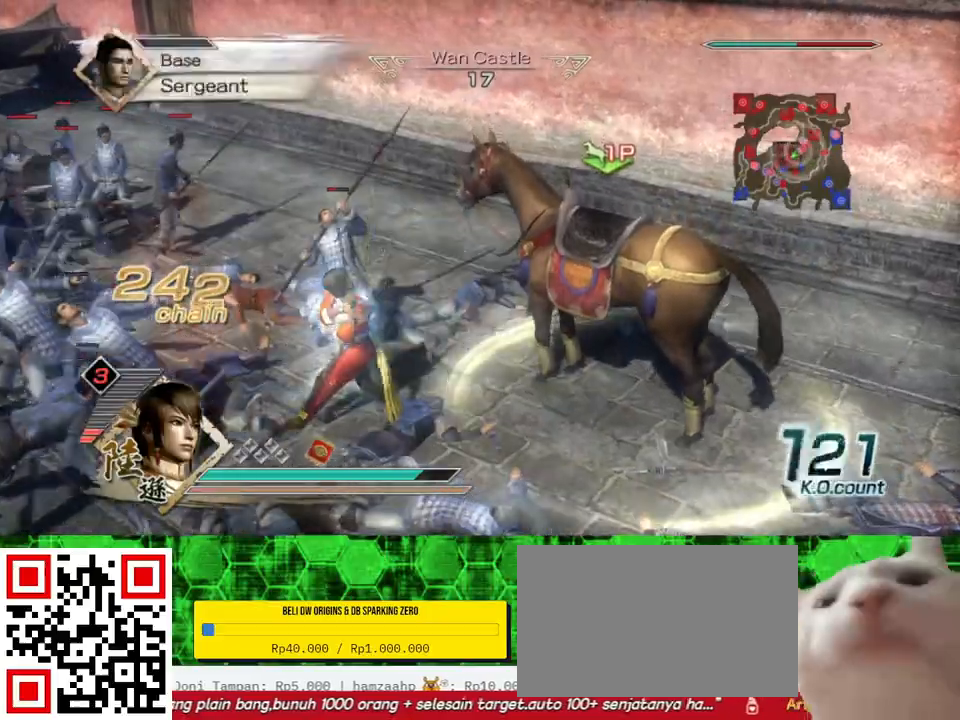
{"buttons": [], "left_stick": "left", "right_stick": "center", "events": [[33, "X", "down"], [67, "X", "up"], [100, "X", "down"], [133, "X", "up"], [167, "X", "down"], [200, "X", "up"], [233, "X", "down"], [267, "X", "up"], [367, "X", "down"], [400, "X", "up"], [467, "X", "down"], [500, "X", "up"]]}
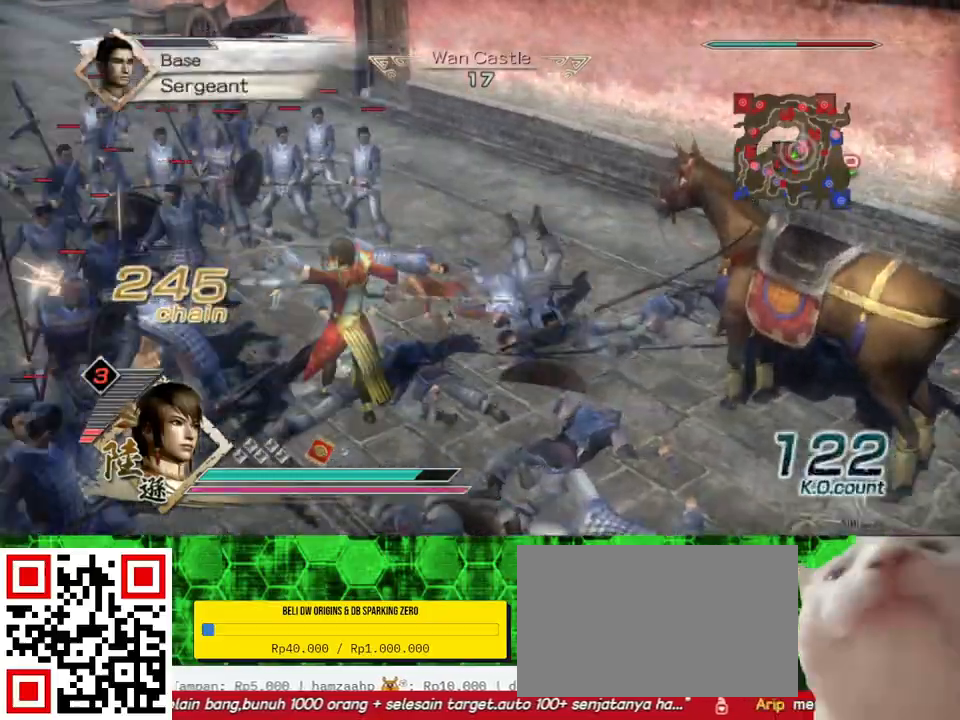
{"buttons": ["X"], "left_stick": "left", "right_stick": "center", "events": [[33, "X", "down"], [67, "X", "up"], [133, "X", "down"], [167, "X", "up"], [300, "X", "down"], [333, "X", "up"], [433, "X", "down"], [467, "X", "up"], [500, "X", "down"]]}
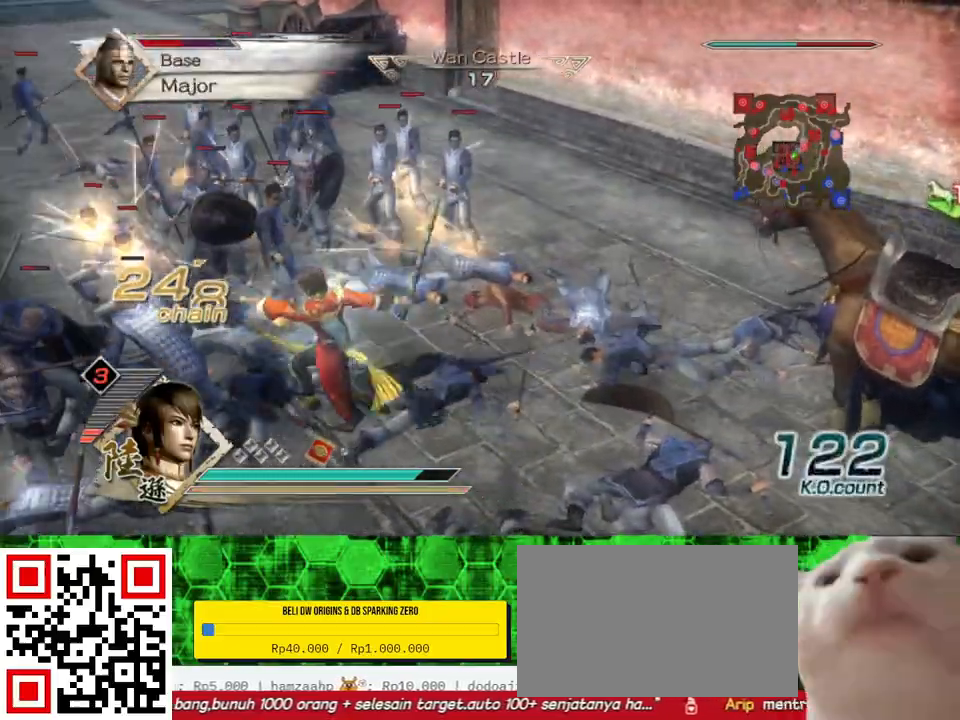
{"buttons": [], "left_stick": "up", "right_stick": "center", "events": [[33, "X", "up"], [67, "X", "down"], [100, "X", "up"], [133, "X", "down"], [167, "X", "up"], [200, "X", "down"], [233, "X", "up"], [233, "left_stick", "up-left"], [267, "X", "down"], [300, "X", "up"], [333, "X", "down"], [367, "X", "up"], [400, "X", "down"], [433, "X", "up"], [467, "X", "down"], [500, "X", "up"], [500, "left_stick", "up"]]}
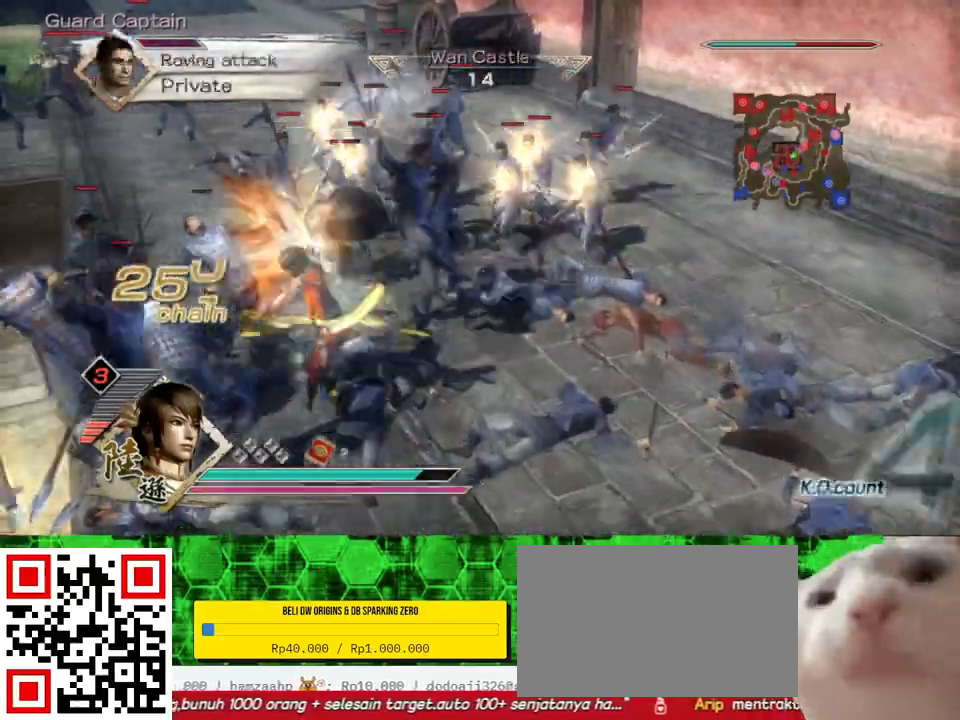
{"buttons": ["X"], "left_stick": "up", "right_stick": "center", "events": [[33, "X", "down"], [67, "X", "up"], [100, "X", "down"], [133, "X", "up"], [167, "X", "down"], [200, "X", "up"], [233, "X", "down"], [267, "X", "up"], [300, "X", "down"], [333, "X", "up"], [367, "X", "down"], [400, "X", "up"], [433, "X", "down"], [467, "X", "up"], [500, "X", "down"]]}
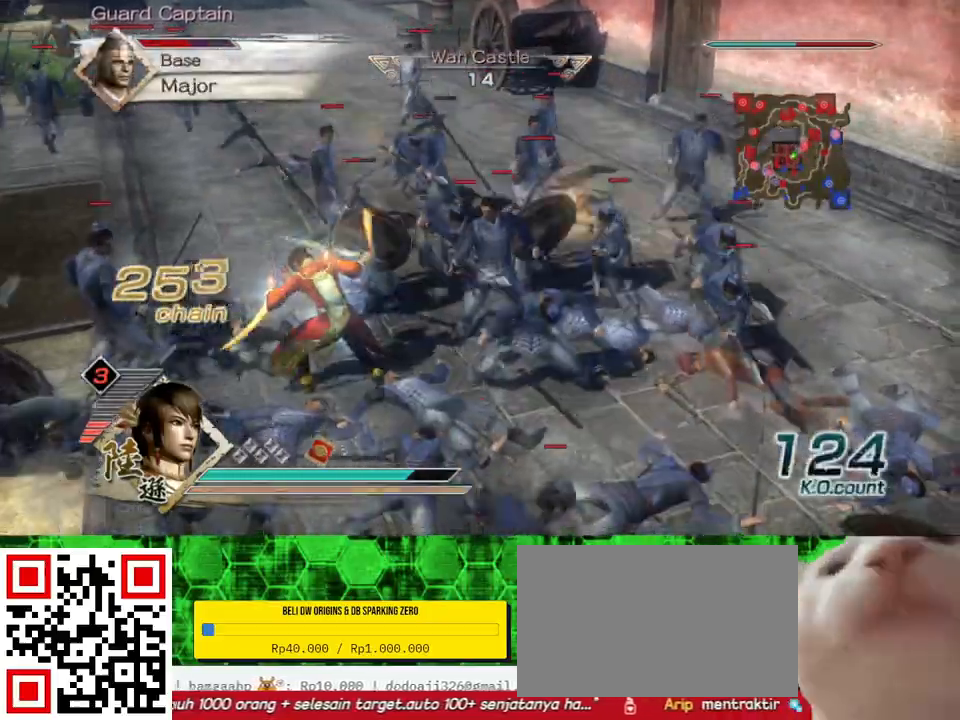
{"buttons": [], "left_stick": "up-left", "right_stick": "center", "events": [[33, "X", "up"], [67, "X", "down"], [100, "X", "up"], [133, "X", "down"], [167, "X", "up"], [200, "X", "down"], [233, "X", "up"], [267, "X", "down"], [300, "X", "up"], [333, "X", "down"], [367, "X", "up"], [400, "X", "down"], [433, "X", "up"], [433, "left_stick", "up-left"]]}
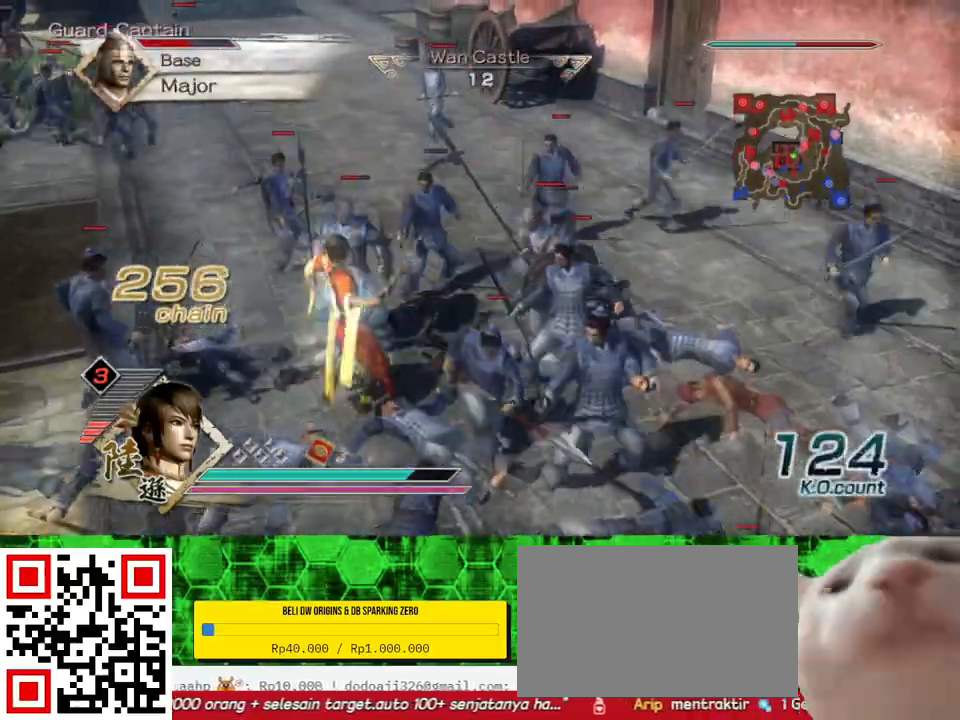
{"buttons": [], "left_stick": "up-left", "right_stick": "center", "events": []}
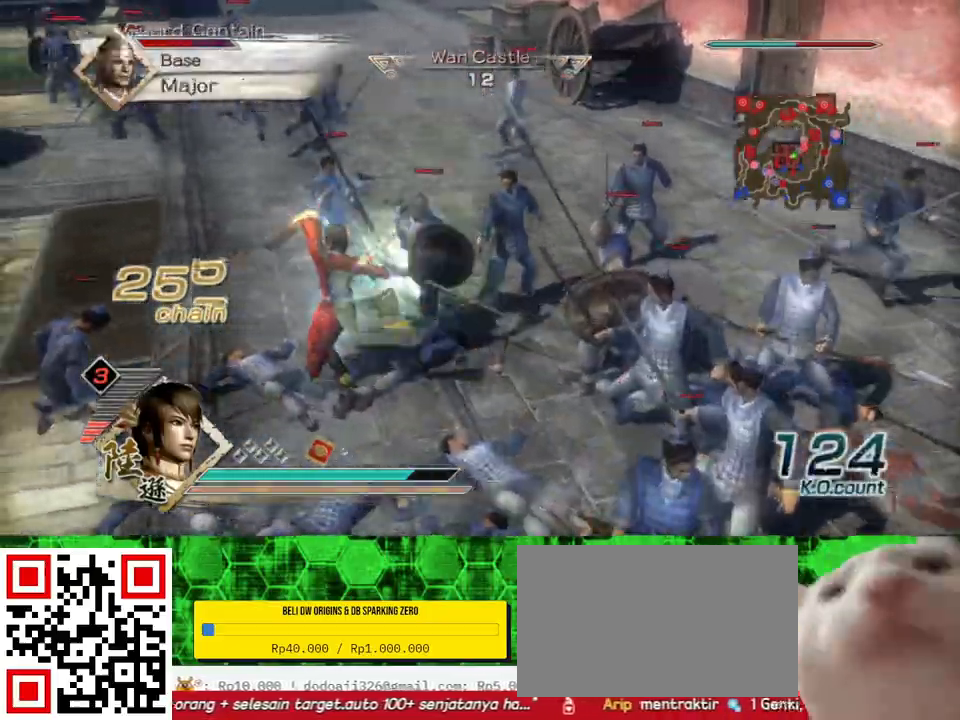
{"buttons": [], "left_stick": "up", "right_stick": "center", "events": [[100, "left_stick", "up"], [267, "right_stick", "right"], [433, "right_stick", "center"]]}
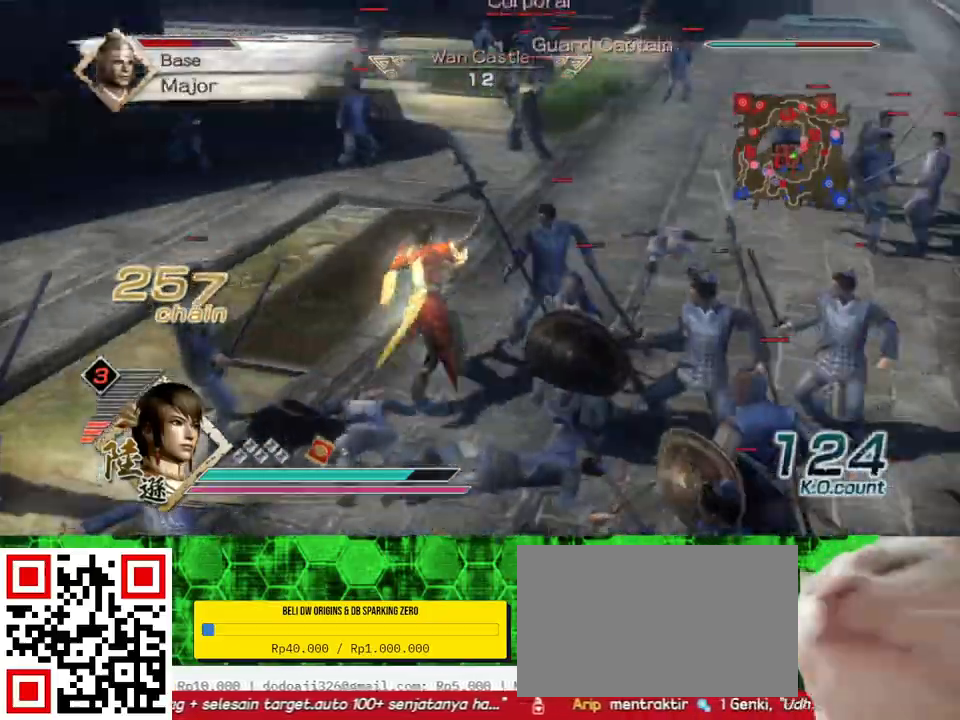
{"buttons": [], "left_stick": "up", "right_stick": "center", "events": []}